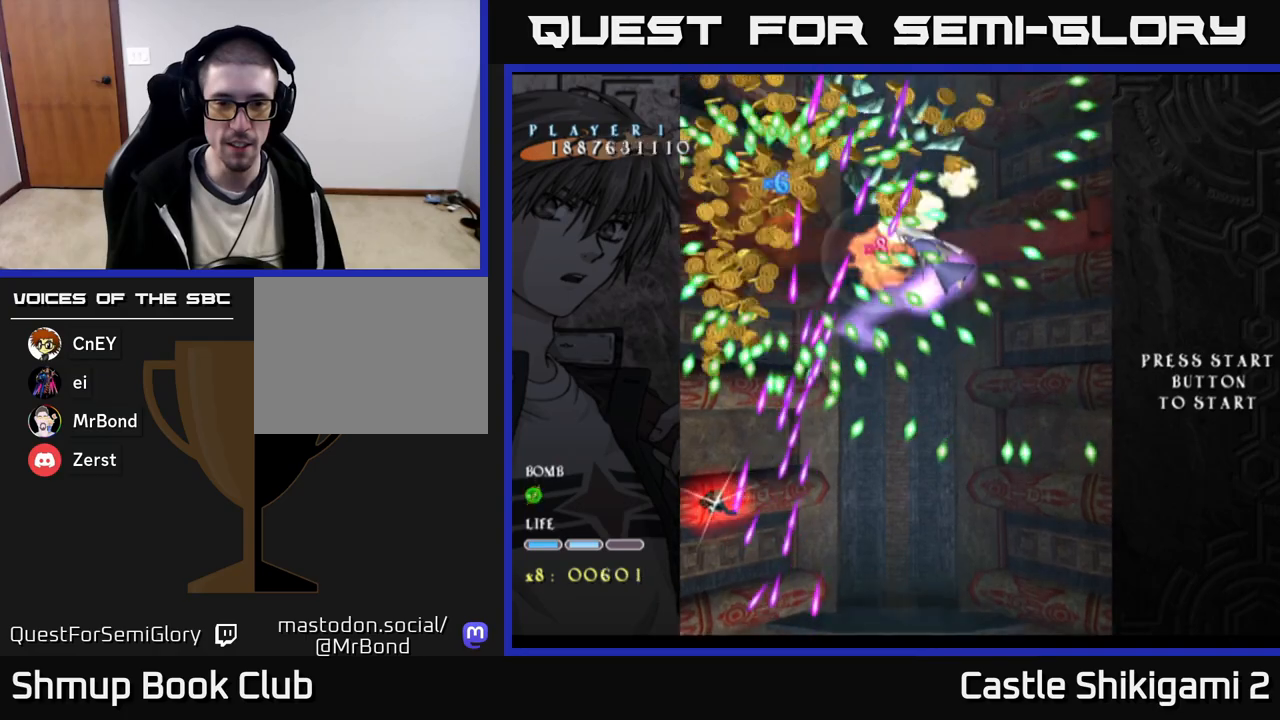
Gameplay with a controller (Xbox layout); each line is a JSON object with the inputs held at the frame after it. "events" lists button and stick changes between this image and that frame as [ms after this image, input, new state], when the widget could be followed in between. Not read: left_stick.
{"buttons": ["X", "DPAD_DOWN"], "right_stick": "center", "events": [[17, "DPAD_LEFT", "up"], [17, "DPAD_UP", "down"], [100, "DPAD_UP", "up"], [367, "DPAD_DOWN", "down"]]}
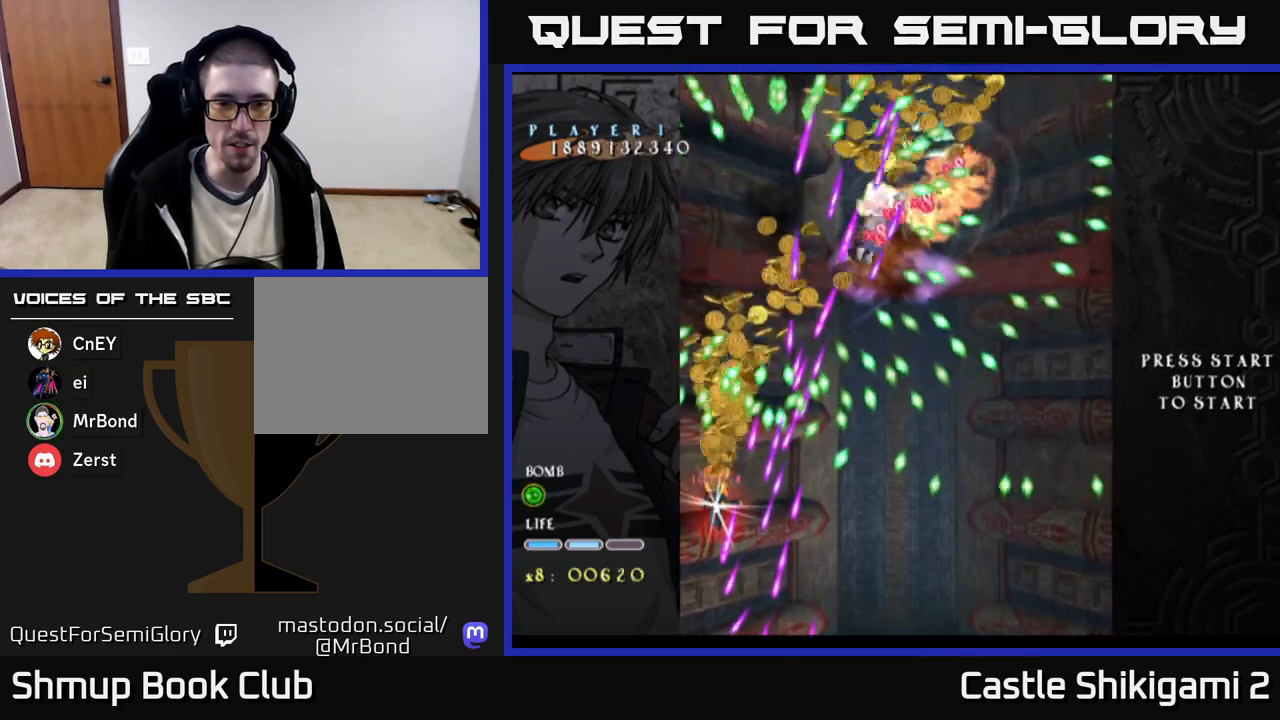
{"buttons": ["X"], "right_stick": "center", "events": [[17, "DPAD_DOWN", "up"]]}
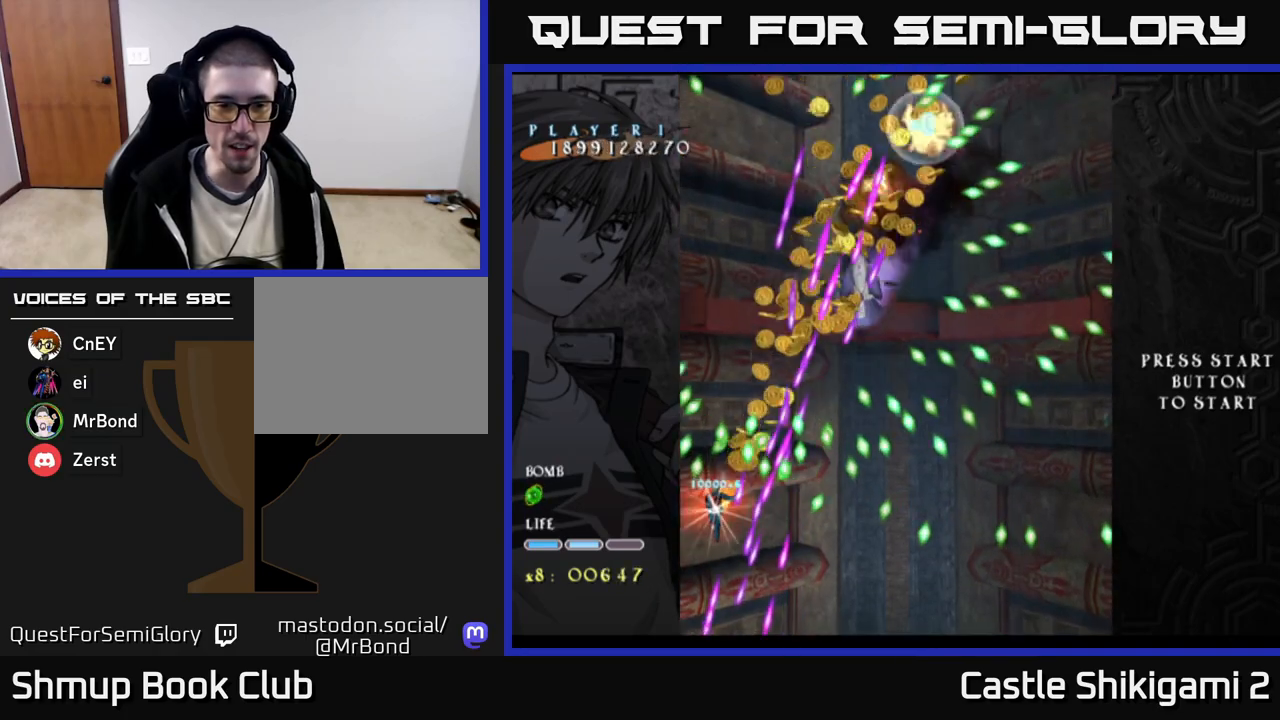
{"buttons": ["X", "DPAD_LEFT"], "right_stick": "center", "events": [[17, "DPAD_RIGHT", "down"], [67, "DPAD_RIGHT", "up"], [300, "DPAD_LEFT", "down"]]}
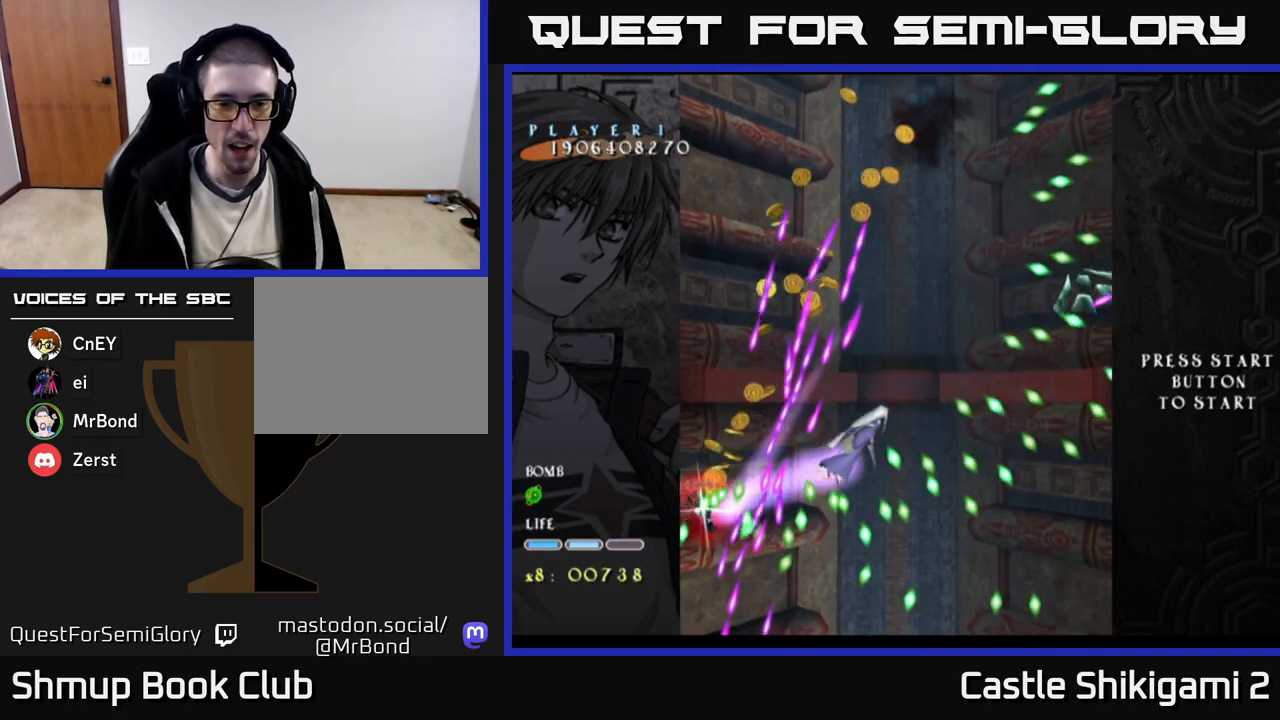
{"buttons": ["X"], "right_stick": "center", "events": [[50, "DPAD_UP", "down"], [133, "DPAD_LEFT", "up"], [167, "DPAD_LEFT", "down"], [217, "DPAD_LEFT", "up"], [383, "DPAD_UP", "up"]]}
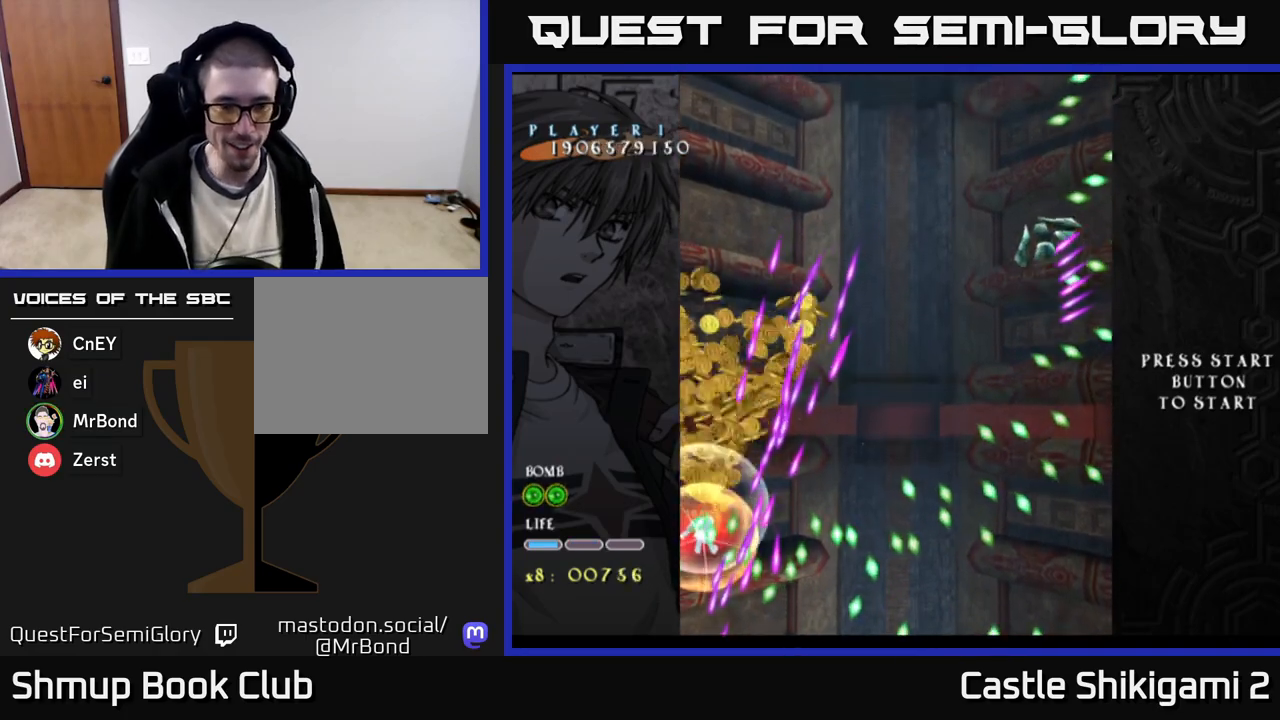
{"buttons": ["DPAD_UP"], "right_stick": "center", "events": [[67, "DPAD_UP", "down"], [233, "X", "up"]]}
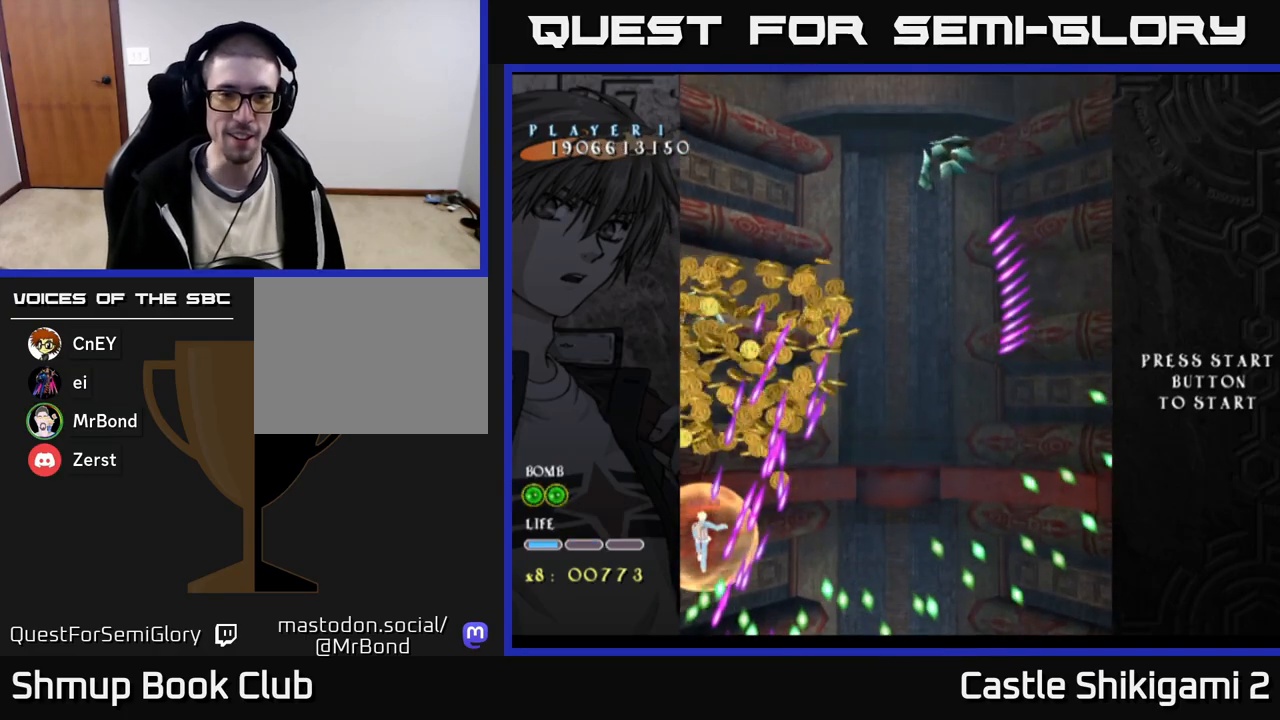
{"buttons": ["DPAD_UP"], "right_stick": "center", "events": []}
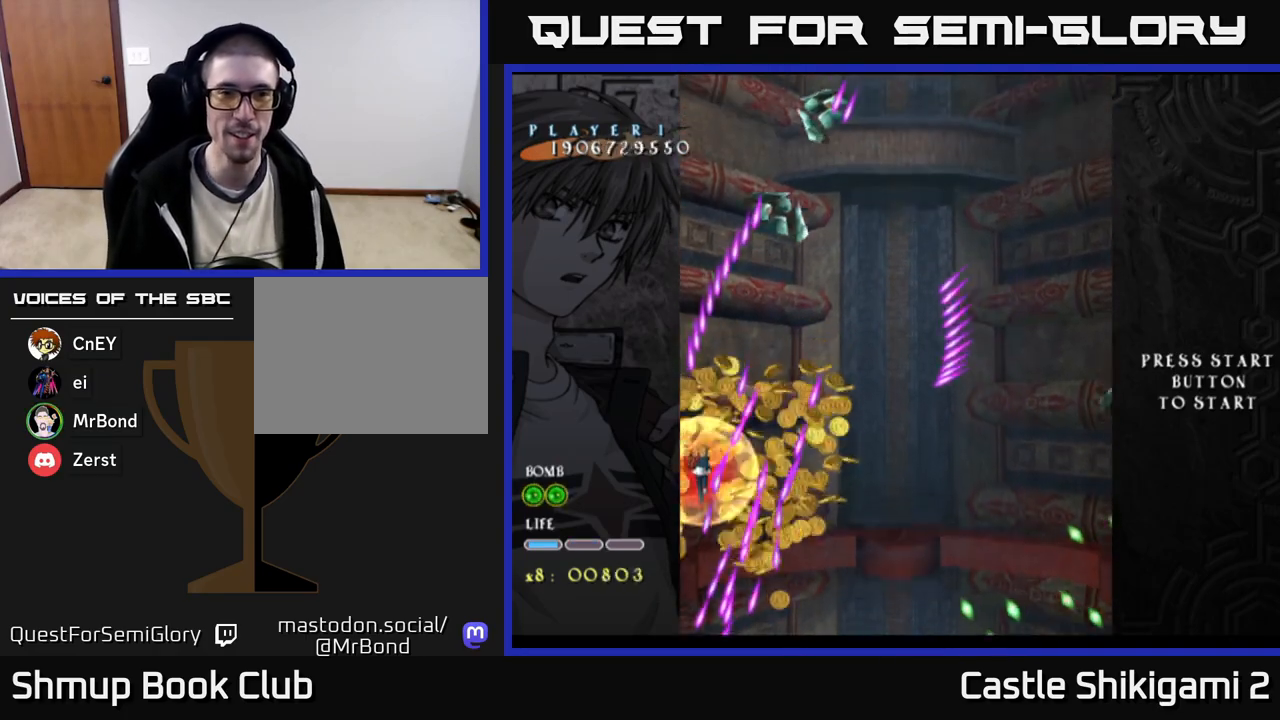
{"buttons": ["A", "DPAD_DOWN", "DPAD_RIGHT"], "right_stick": "center", "events": [[167, "DPAD_RIGHT", "down"], [167, "DPAD_UP", "up"], [200, "DPAD_DOWN", "down"], [250, "A", "down"]]}
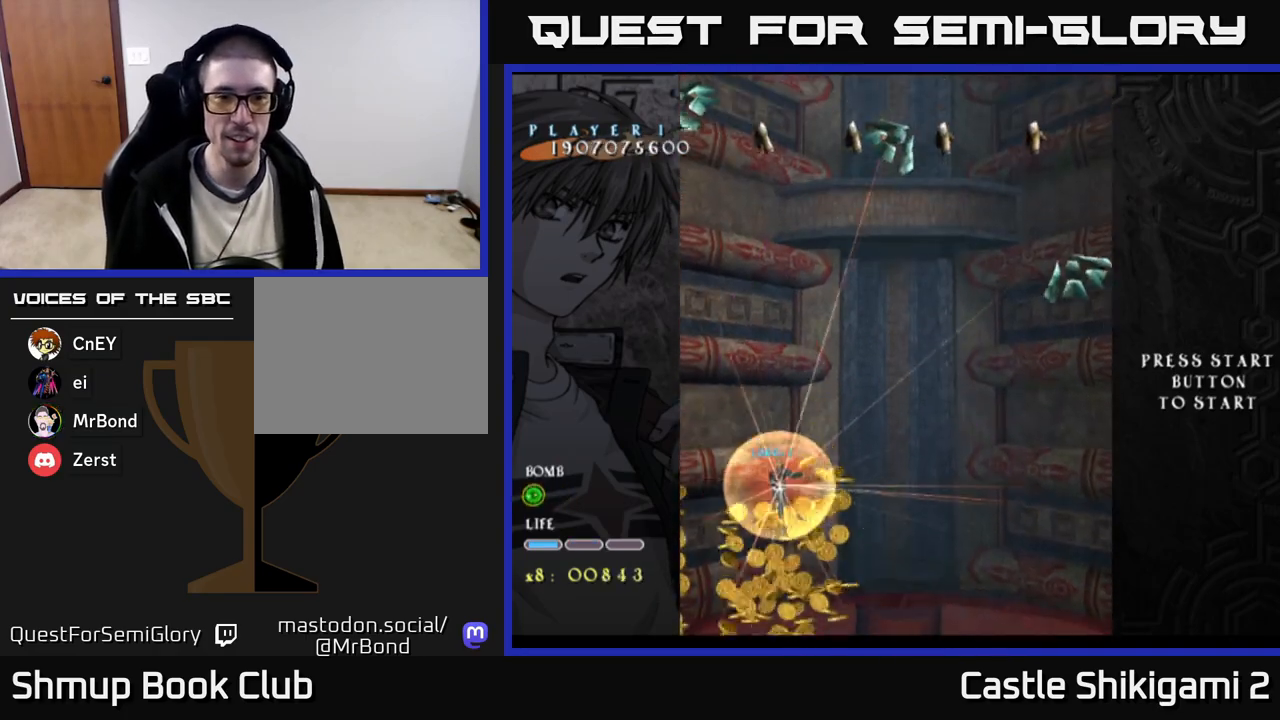
{"buttons": ["DPAD_UP"], "right_stick": "center", "events": [[267, "DPAD_DOWN", "up"], [367, "DPAD_UP", "down"], [383, "DPAD_RIGHT", "up"], [417, "A", "up"]]}
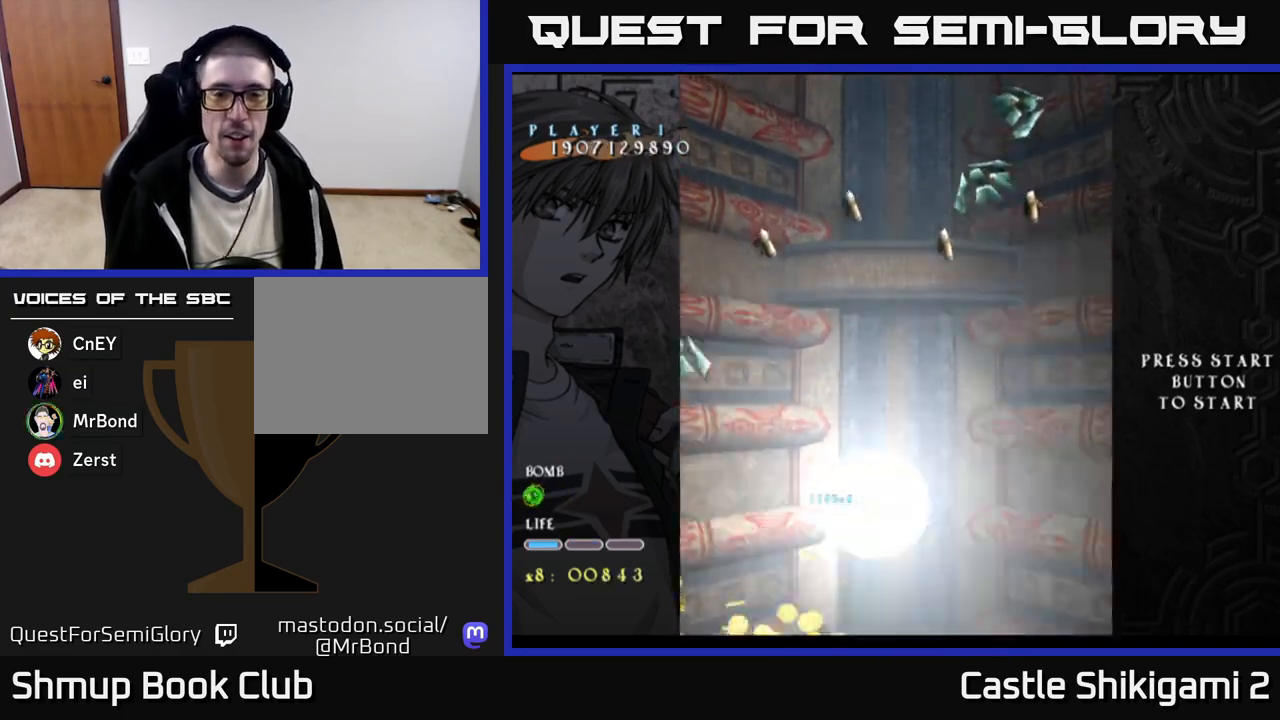
{"buttons": ["B", "DPAD_UP", "DPAD_LEFT"], "right_stick": "center", "events": [[117, "B", "down"], [167, "DPAD_RIGHT", "down"], [250, "DPAD_UP", "up"], [383, "DPAD_RIGHT", "up"], [417, "DPAD_LEFT", "down"], [417, "DPAD_UP", "down"]]}
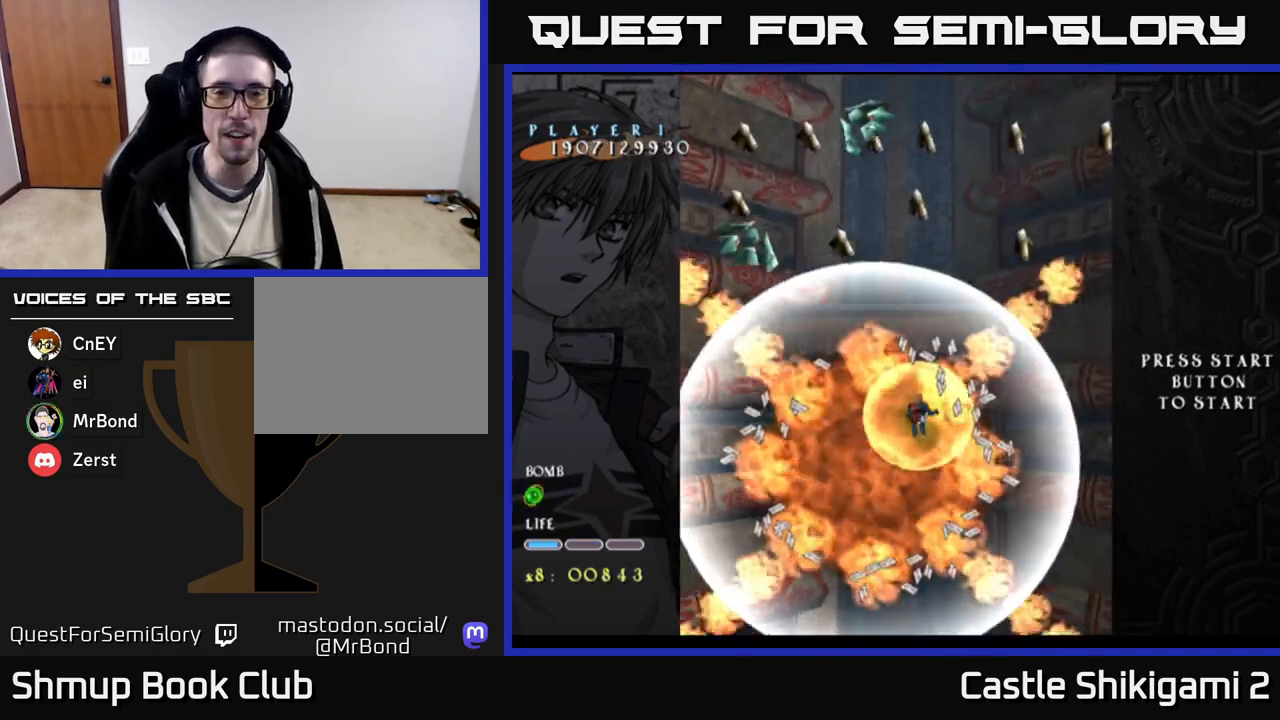
{"buttons": ["B", "DPAD_LEFT"], "right_stick": "center", "events": [[450, "DPAD_UP", "up"]]}
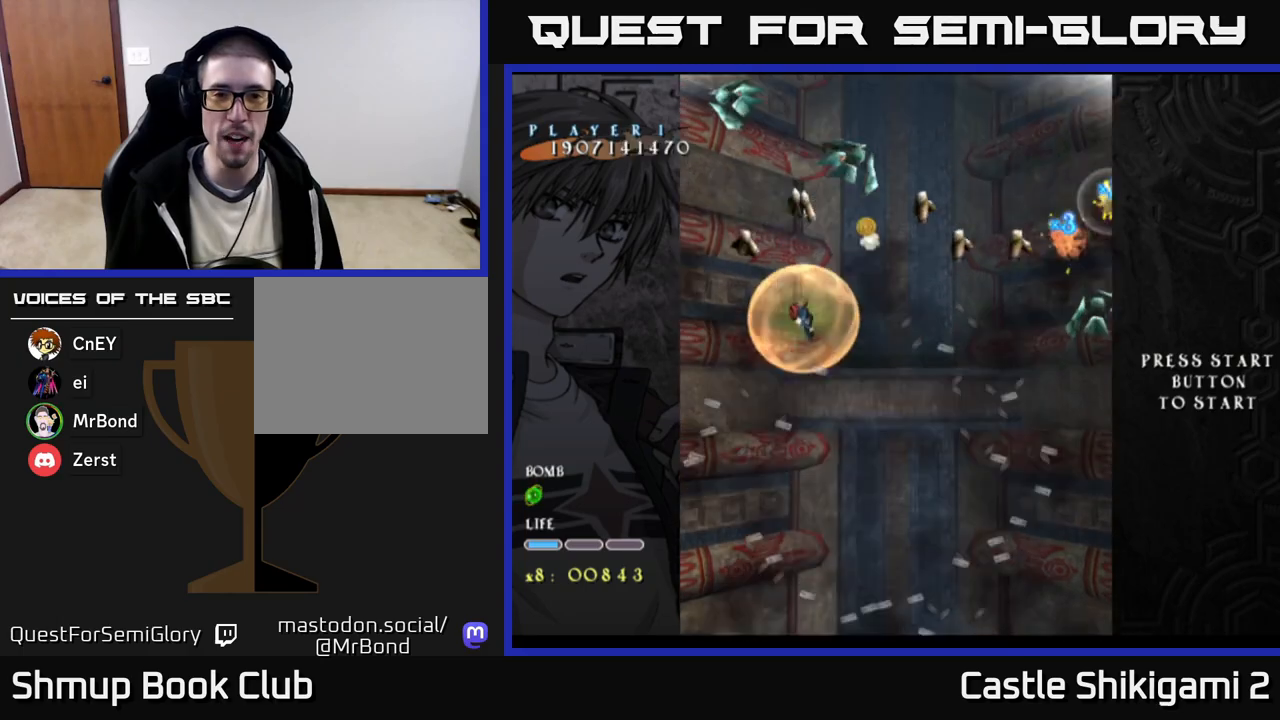
{"buttons": ["B", "DPAD_DOWN", "DPAD_RIGHT"], "right_stick": "center", "events": [[67, "DPAD_LEFT", "up"], [83, "DPAD_DOWN", "down"], [117, "DPAD_RIGHT", "down"], [150, "DPAD_DOWN", "up"], [467, "DPAD_DOWN", "down"]]}
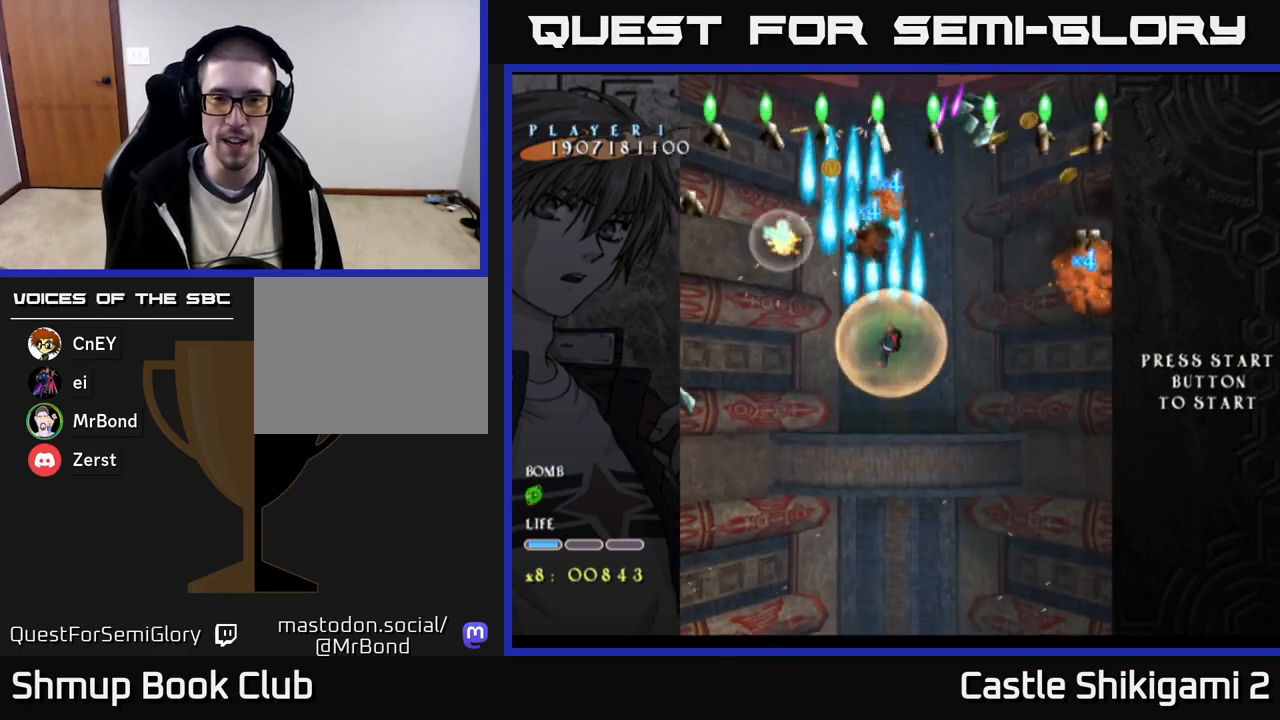
{"buttons": ["B", "DPAD_RIGHT"], "right_stick": "center", "events": [[100, "DPAD_DOWN", "up"], [317, "DPAD_DOWN", "down"], [400, "DPAD_DOWN", "up"]]}
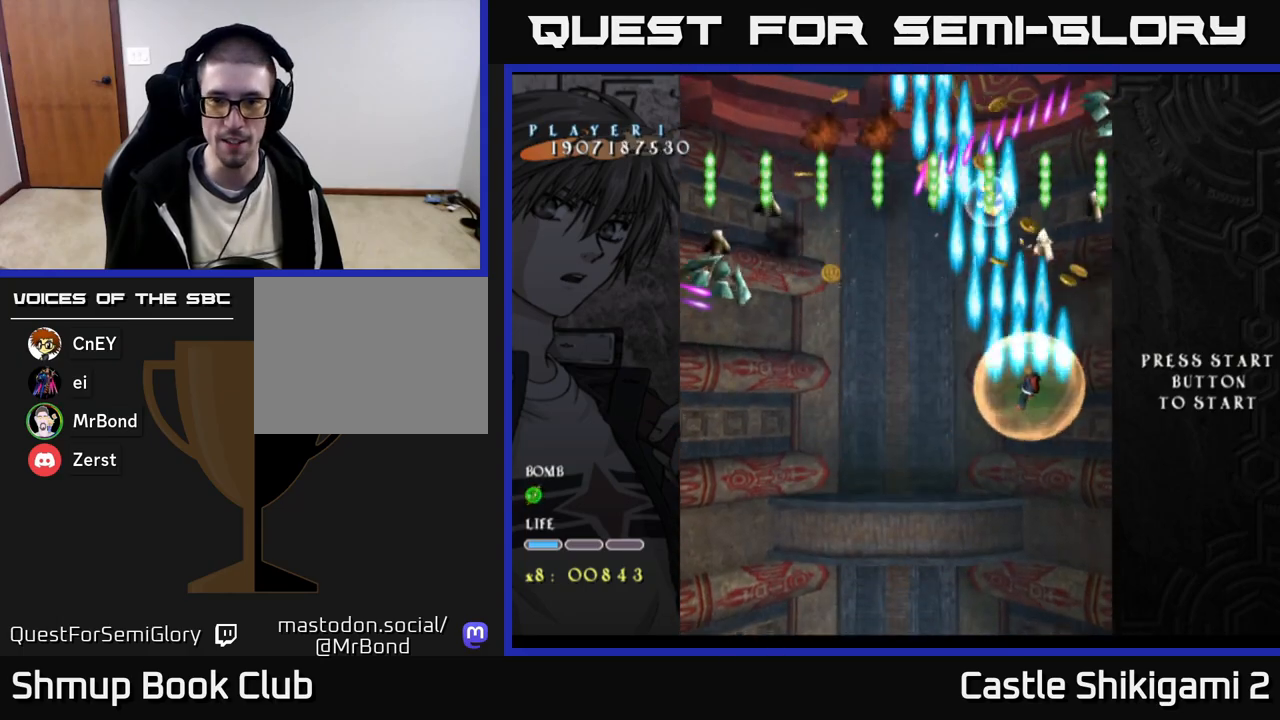
{"buttons": ["B", "DPAD_LEFT"], "right_stick": "center", "events": [[267, "DPAD_RIGHT", "up"], [300, "DPAD_LEFT", "down"]]}
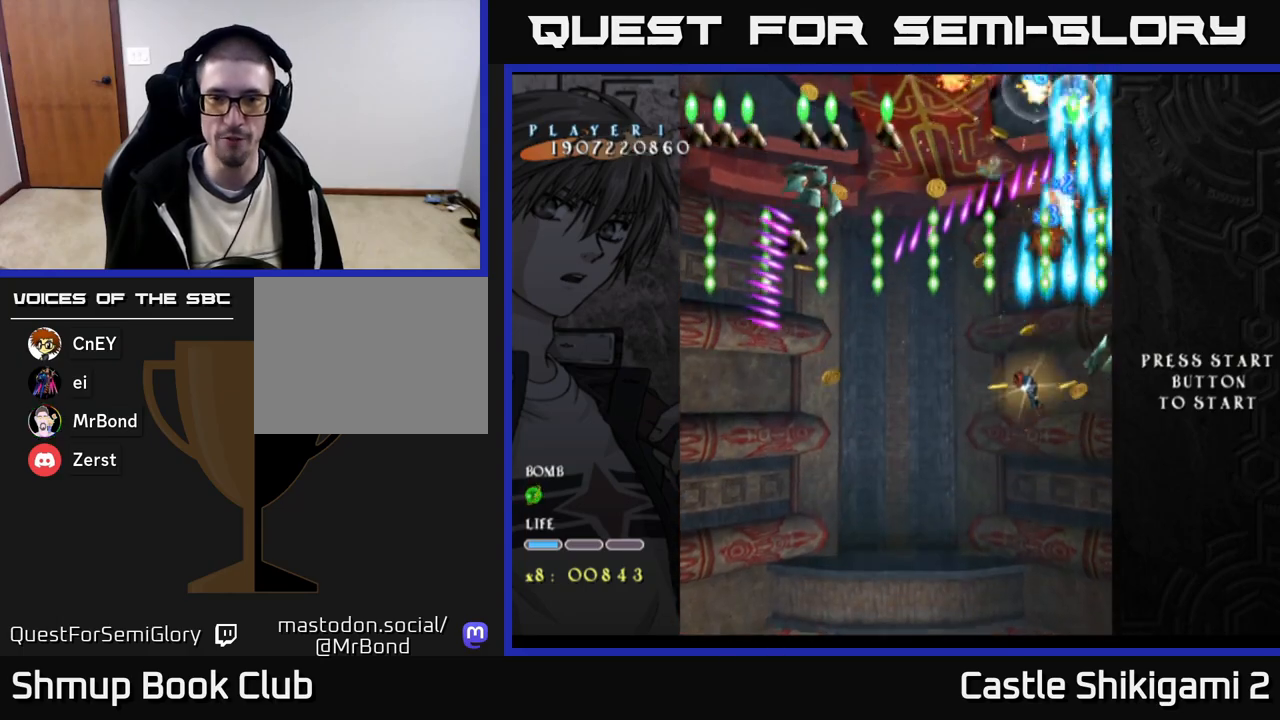
{"buttons": ["B", "DPAD_DOWN", "DPAD_LEFT"], "right_stick": "center", "events": [[100, "DPAD_DOWN", "down"], [333, "DPAD_DOWN", "up"], [483, "DPAD_DOWN", "down"]]}
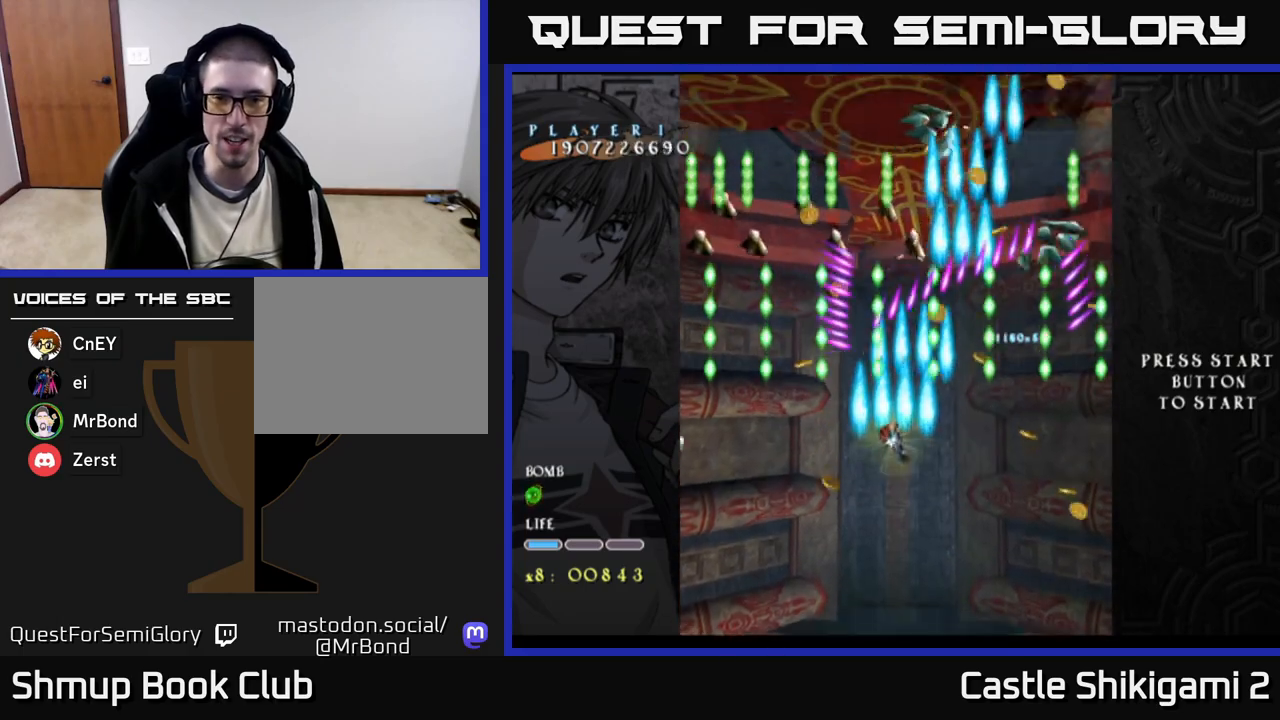
{"buttons": ["B", "DPAD_DOWN"], "right_stick": "center", "events": [[267, "DPAD_LEFT", "up"]]}
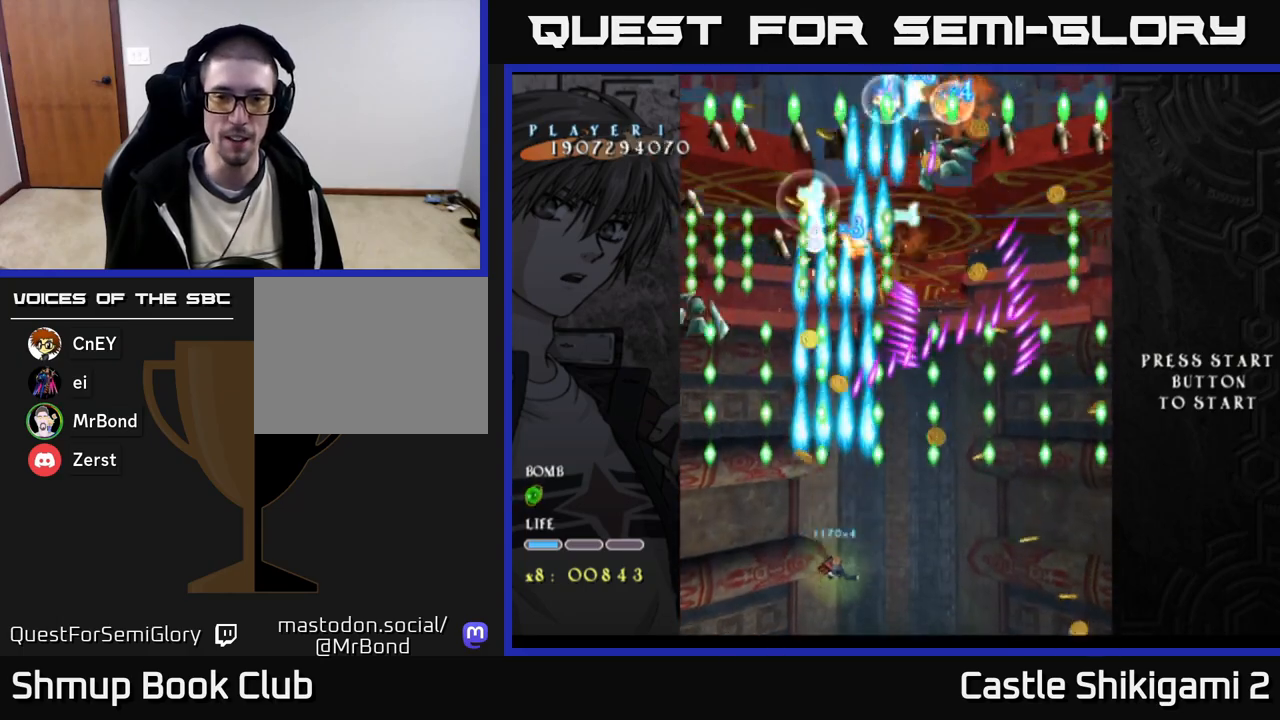
{"buttons": ["B", "DPAD_RIGHT"], "right_stick": "center", "events": [[67, "DPAD_DOWN", "up"], [83, "DPAD_RIGHT", "down"], [150, "DPAD_UP", "down"], [217, "DPAD_RIGHT", "up"], [267, "DPAD_UP", "up"], [300, "DPAD_DOWN", "down"], [333, "DPAD_RIGHT", "down"], [400, "DPAD_DOWN", "up"]]}
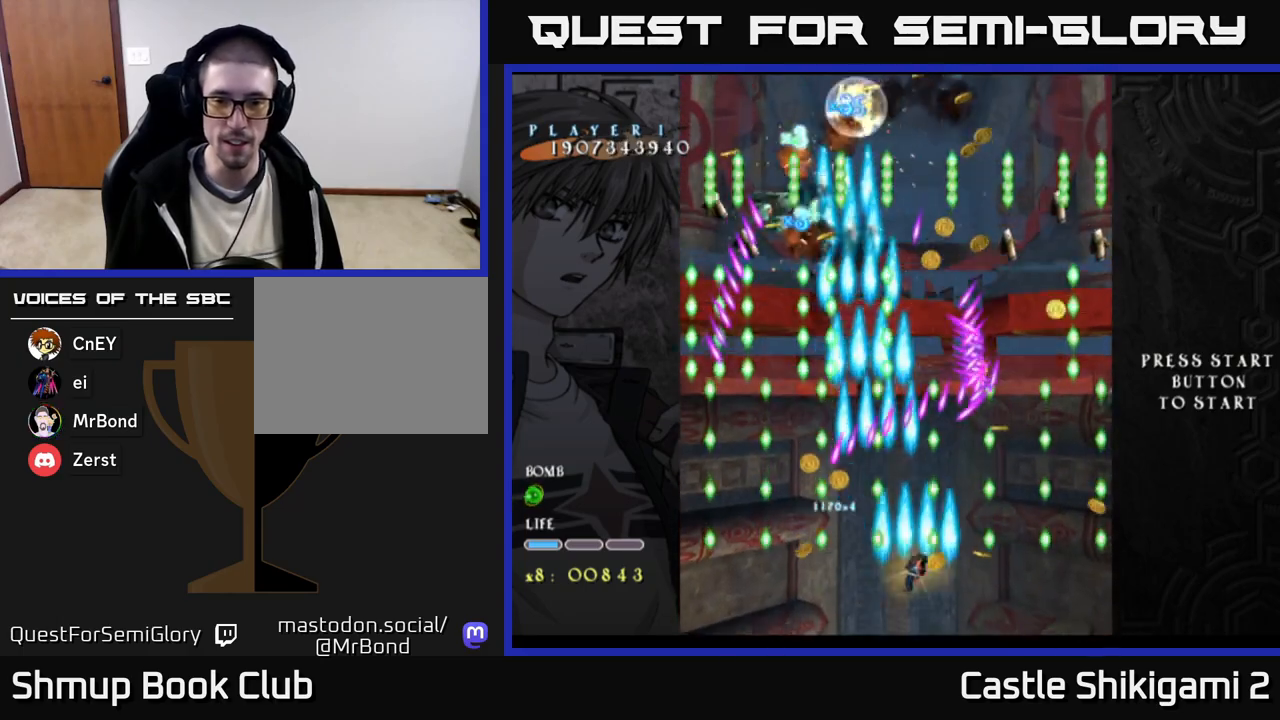
{"buttons": ["B"], "right_stick": "center", "events": [[33, "DPAD_RIGHT", "up"], [283, "DPAD_LEFT", "down"], [367, "DPAD_LEFT", "up"]]}
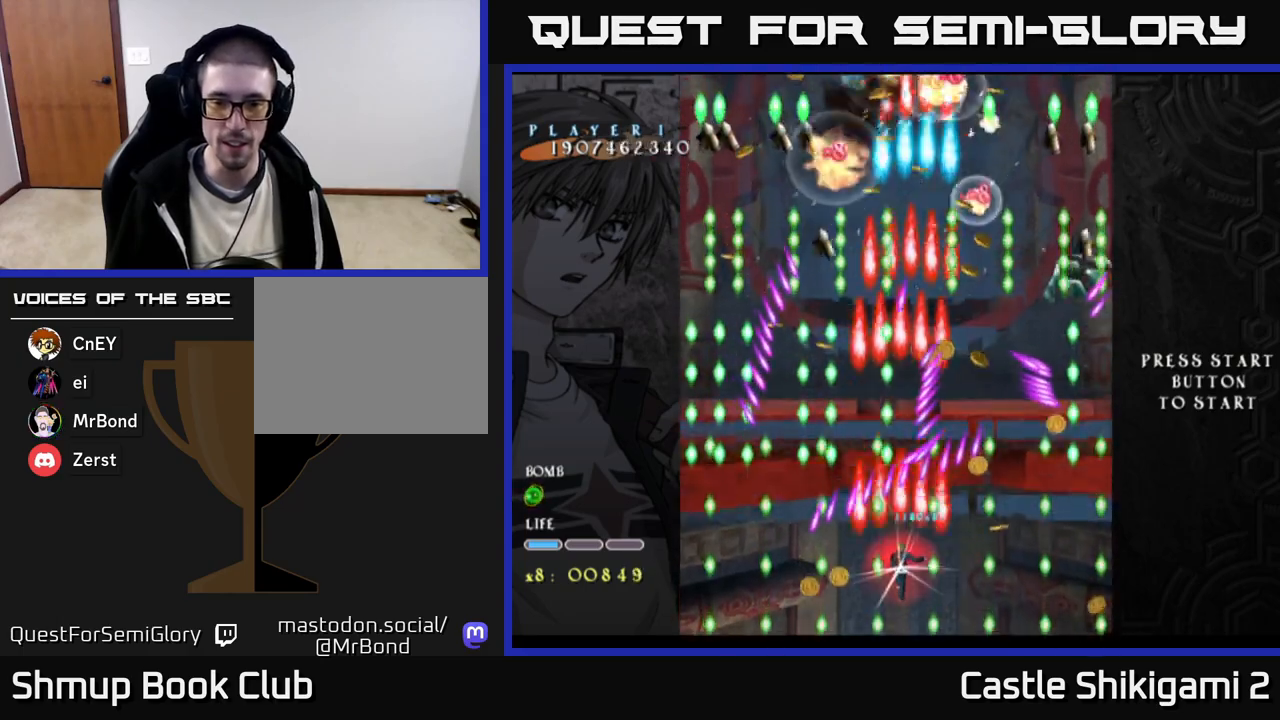
{"buttons": ["B", "DPAD_DOWN"], "right_stick": "center", "events": [[500, "DPAD_DOWN", "down"]]}
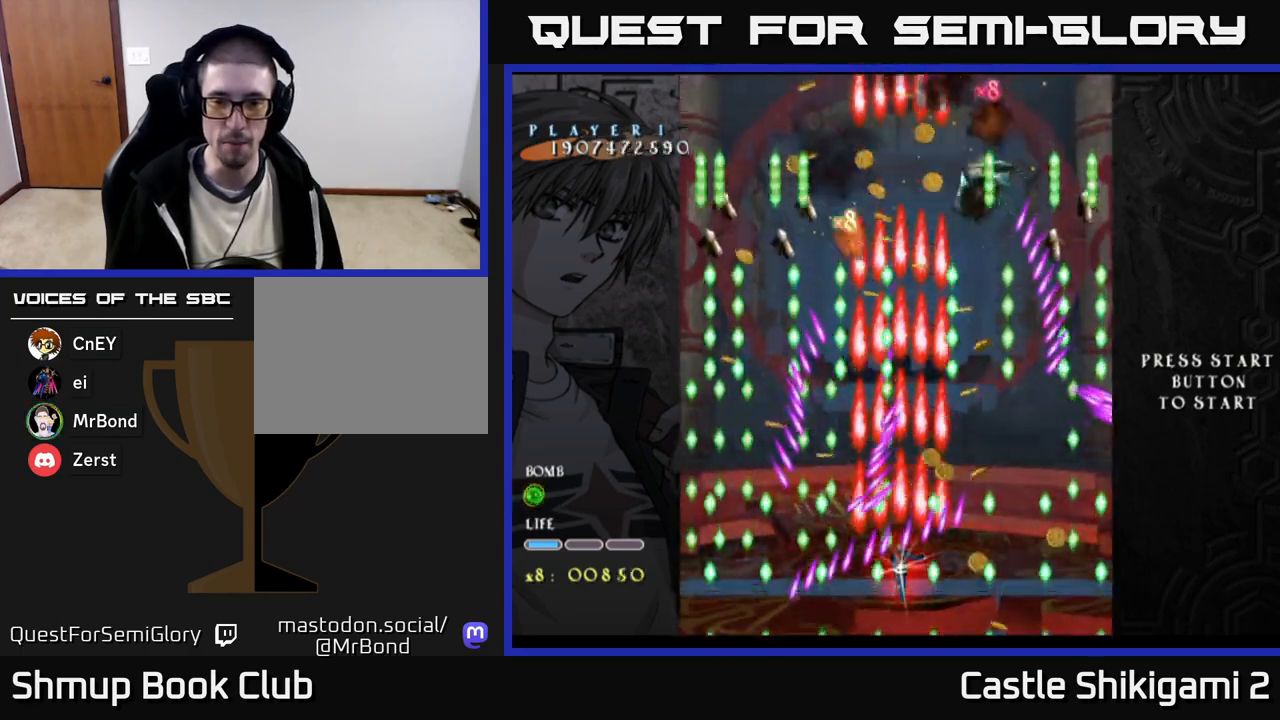
{"buttons": ["B", "DPAD_UP"], "right_stick": "center", "events": [[33, "A", "down"], [83, "DPAD_DOWN", "up"], [117, "A", "up"], [400, "DPAD_UP", "down"]]}
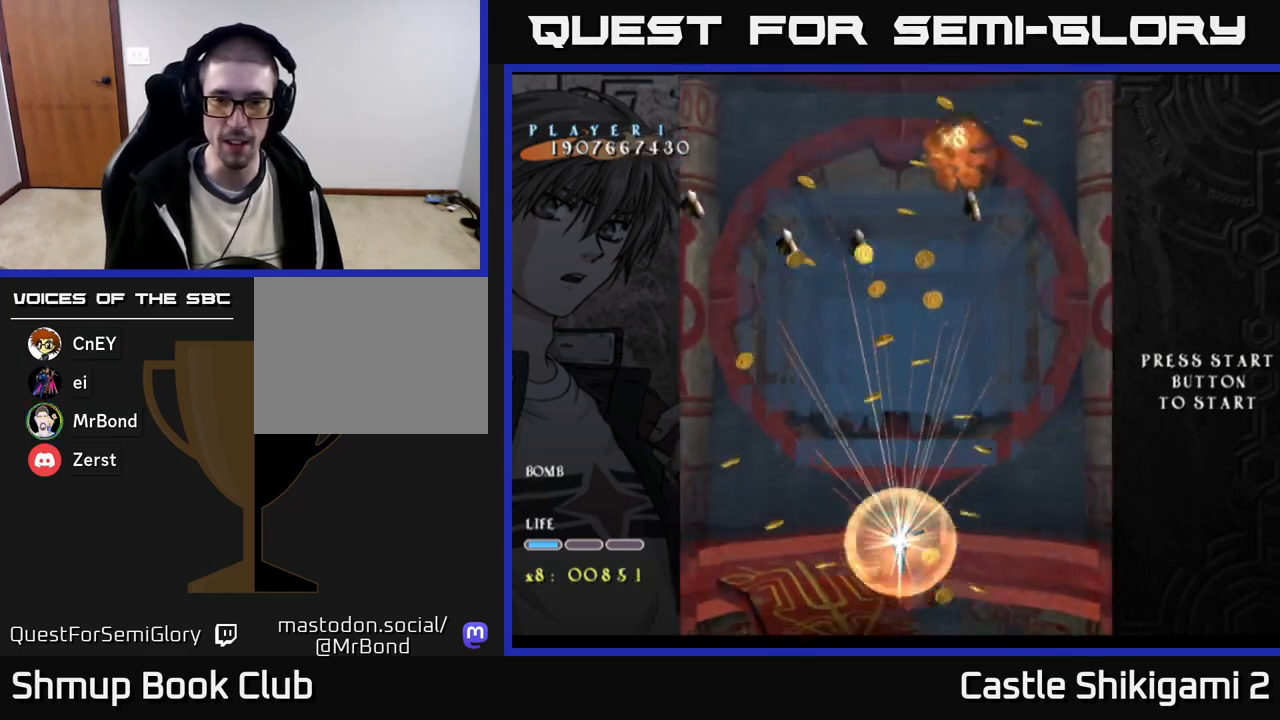
{"buttons": ["B", "DPAD_UP"], "right_stick": "center", "events": []}
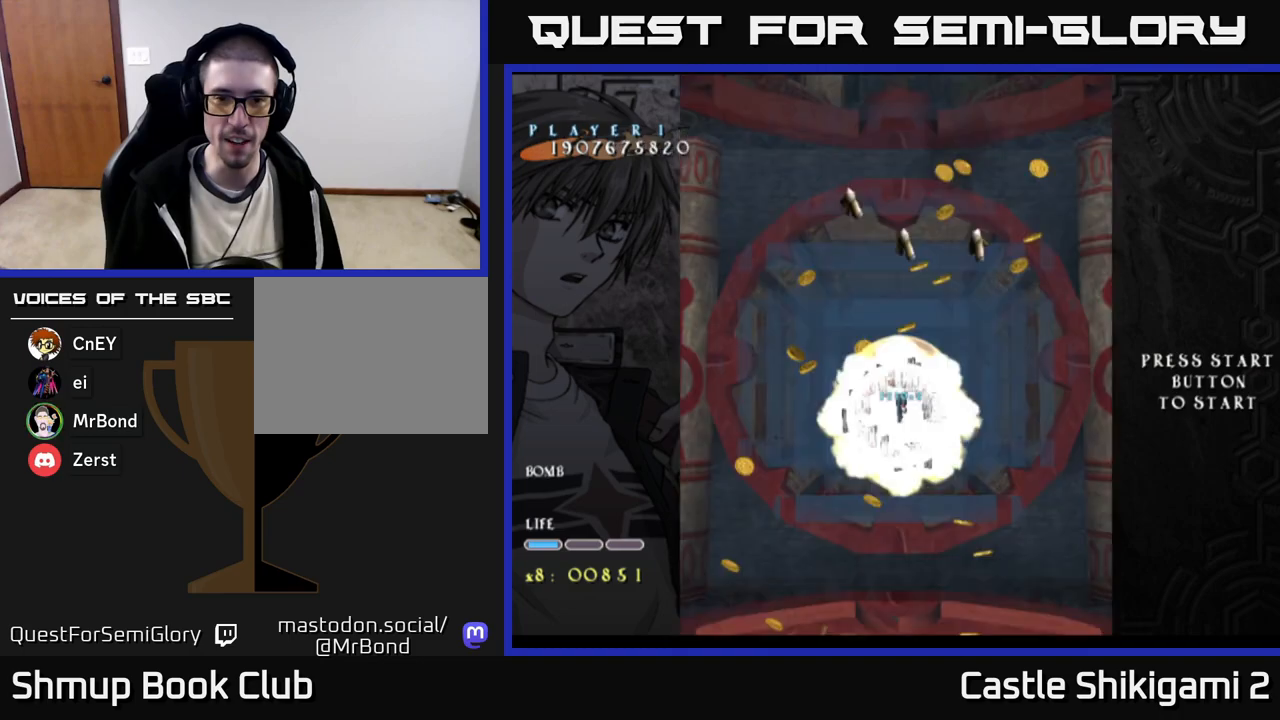
{"buttons": ["B", "DPAD_RIGHT"], "right_stick": "center", "events": [[250, "DPAD_RIGHT", "down"], [350, "DPAD_UP", "up"]]}
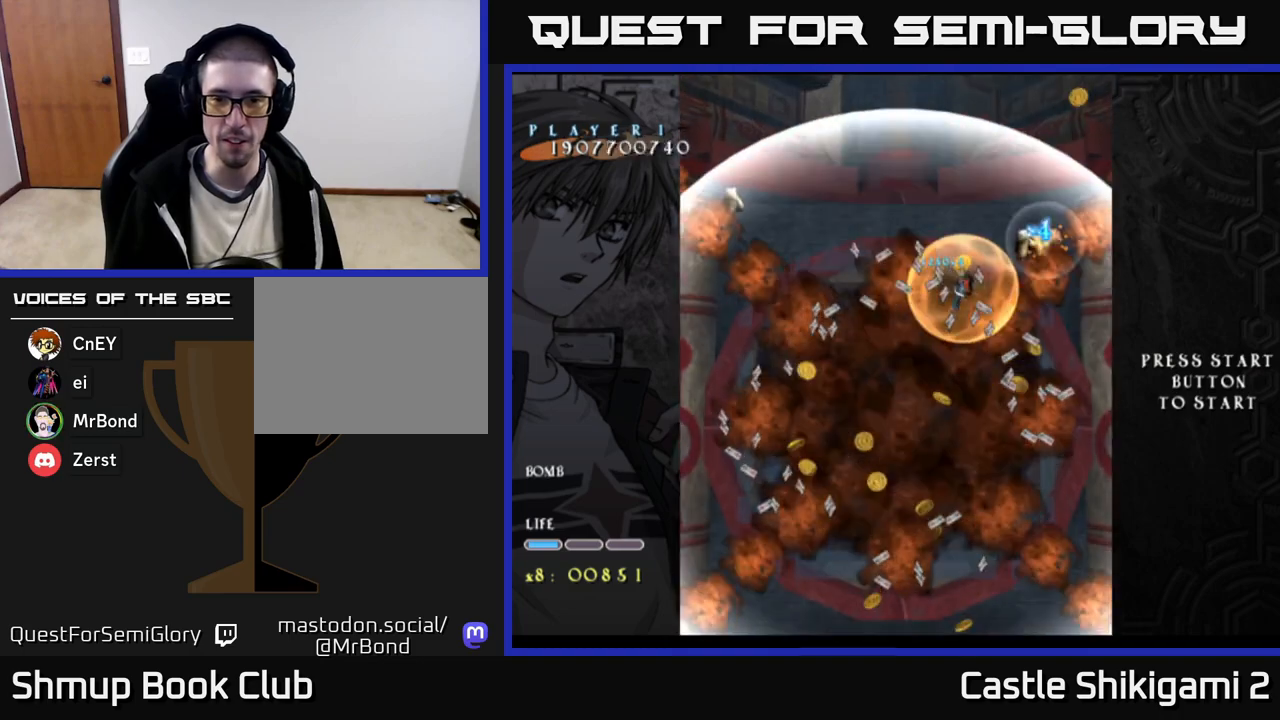
{"buttons": ["B", "DPAD_LEFT"], "right_stick": "center", "events": [[117, "DPAD_DOWN", "down"], [217, "DPAD_RIGHT", "up"], [300, "DPAD_LEFT", "down"], [383, "DPAD_DOWN", "up"]]}
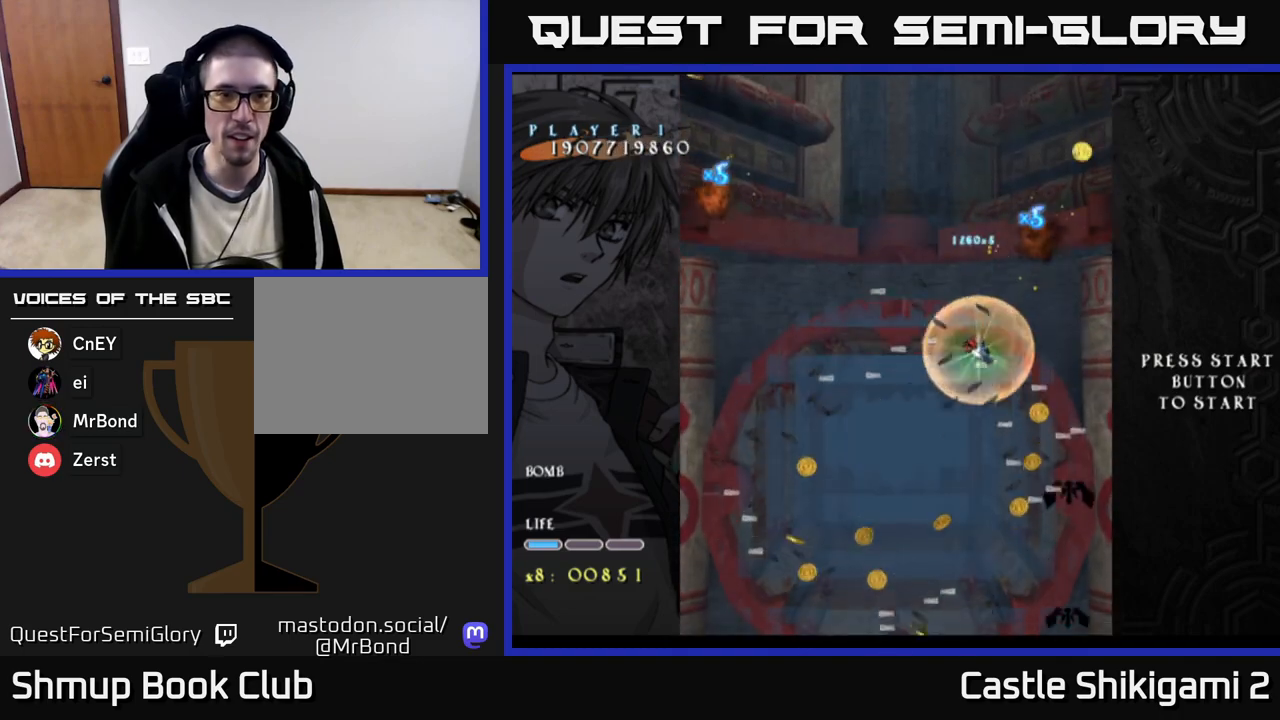
{"buttons": ["B", "DPAD_DOWN", "DPAD_RIGHT"], "right_stick": "center", "events": [[367, "DPAD_LEFT", "up"], [400, "DPAD_DOWN", "down"], [400, "DPAD_RIGHT", "down"]]}
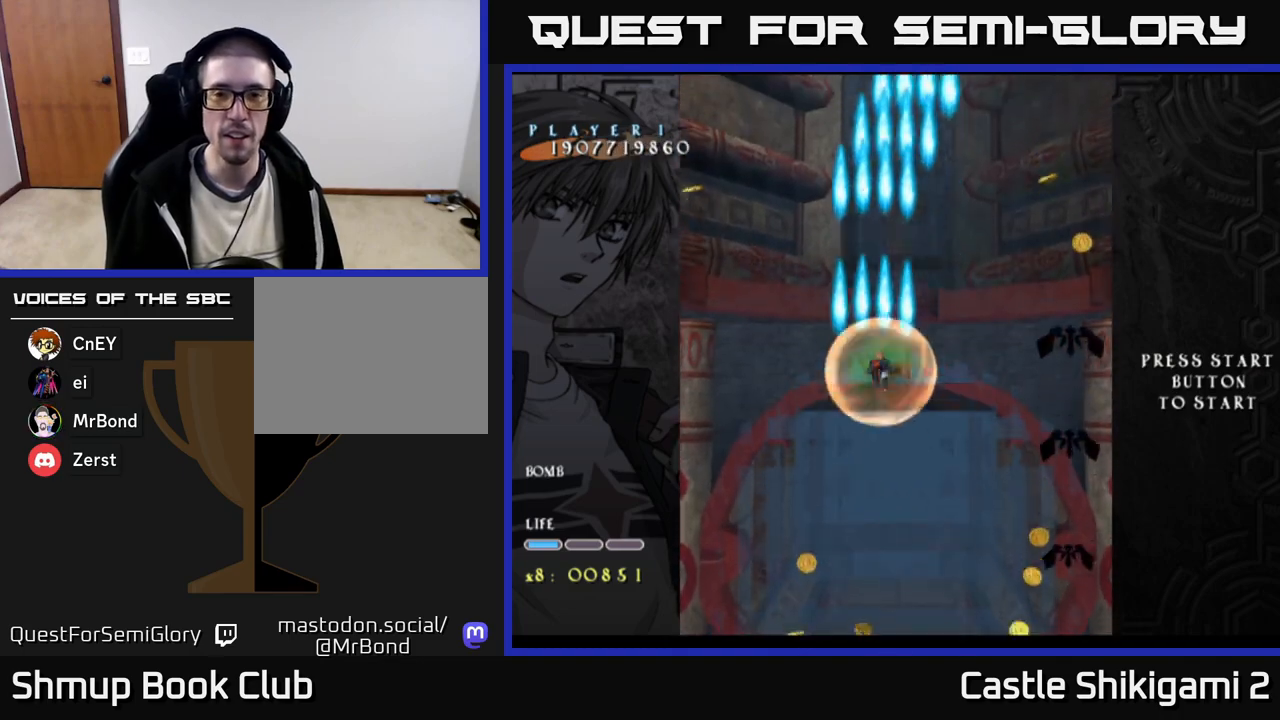
{"buttons": ["B", "DPAD_DOWN", "DPAD_RIGHT"], "right_stick": "center", "events": [[167, "DPAD_DOWN", "up"], [433, "DPAD_DOWN", "down"]]}
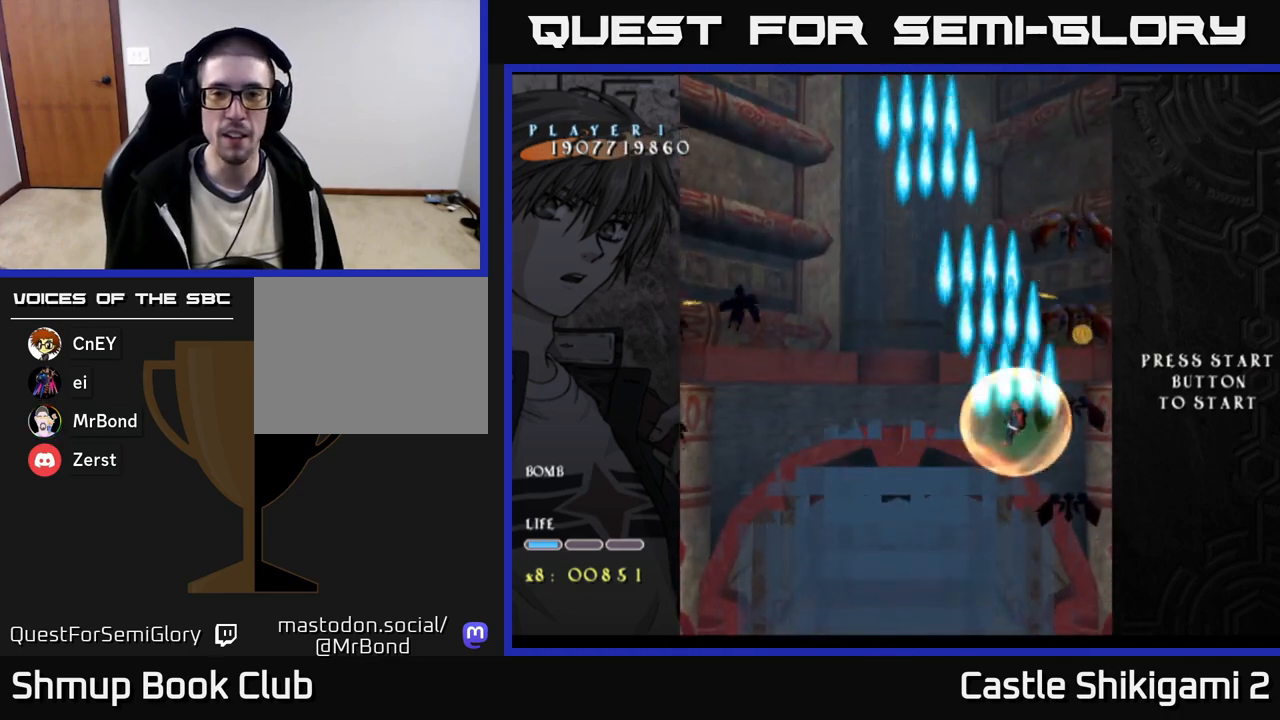
{"buttons": ["B"], "right_stick": "center", "events": [[17, "DPAD_RIGHT", "up"], [250, "DPAD_RIGHT", "down"], [367, "DPAD_RIGHT", "up"], [483, "DPAD_DOWN", "up"]]}
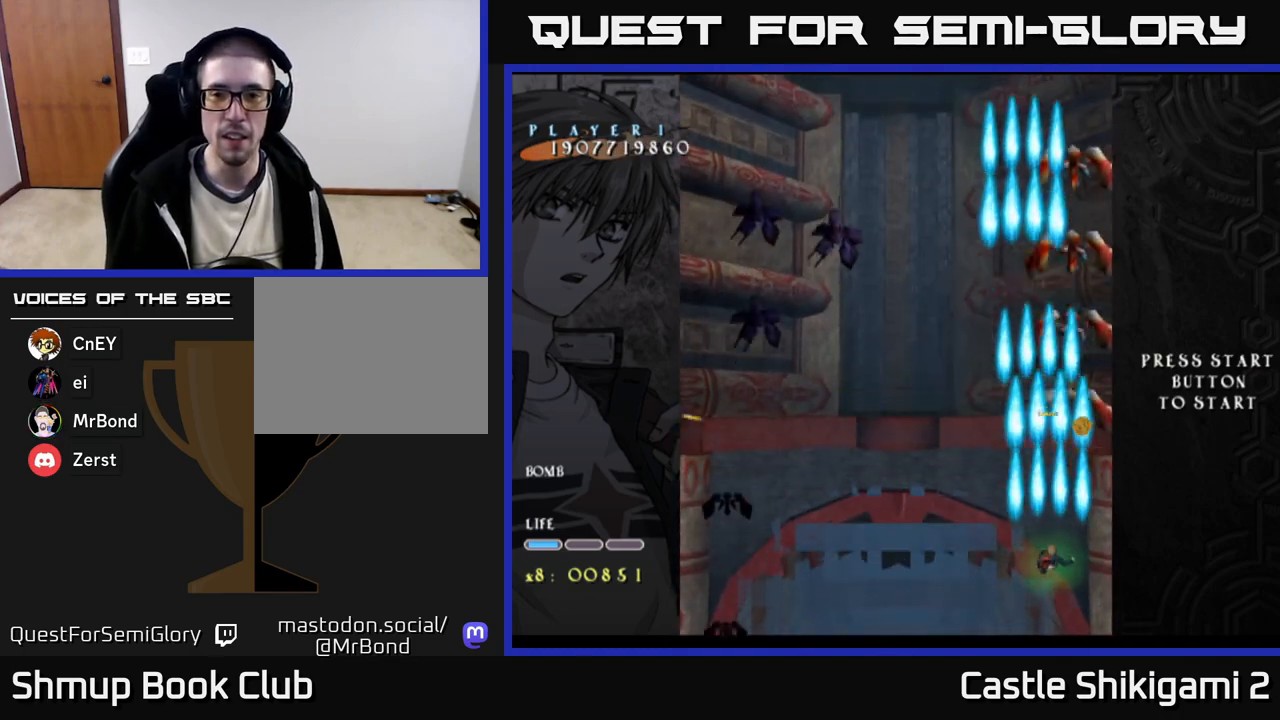
{"buttons": ["B"], "right_stick": "center", "events": [[83, "DPAD_UP", "down"], [267, "DPAD_UP", "up"]]}
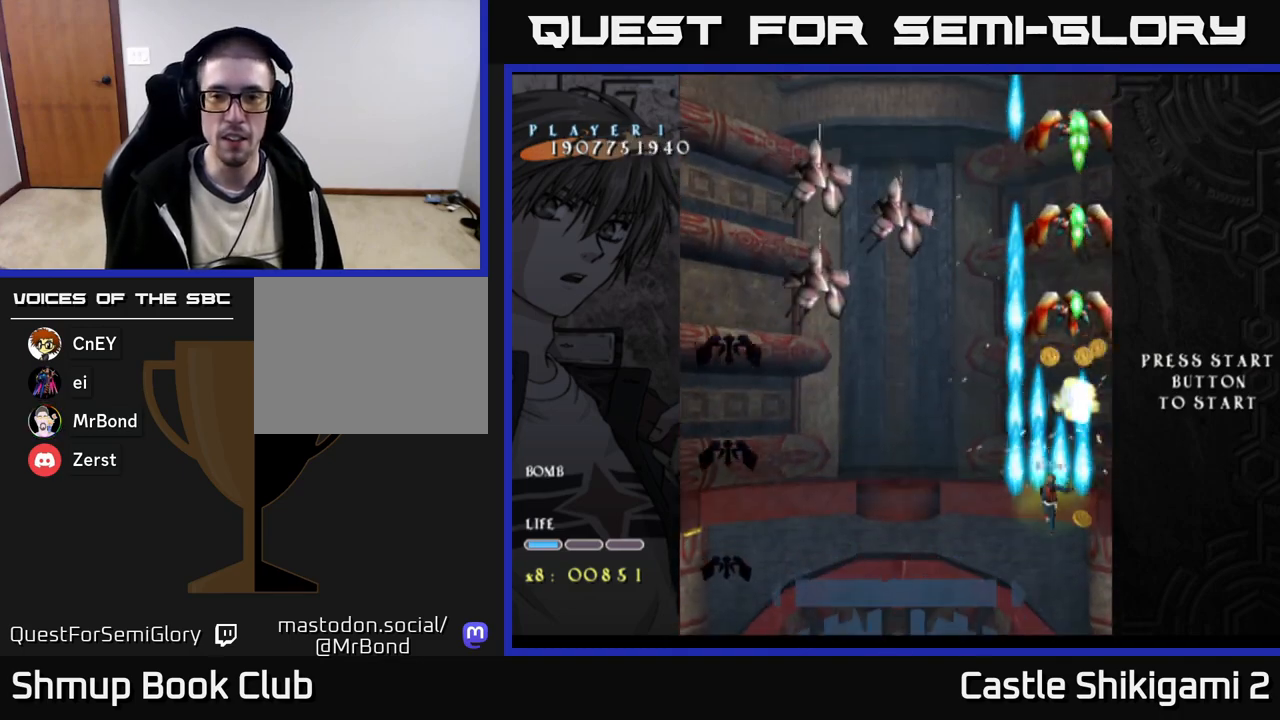
{"buttons": ["B"], "right_stick": "center", "events": []}